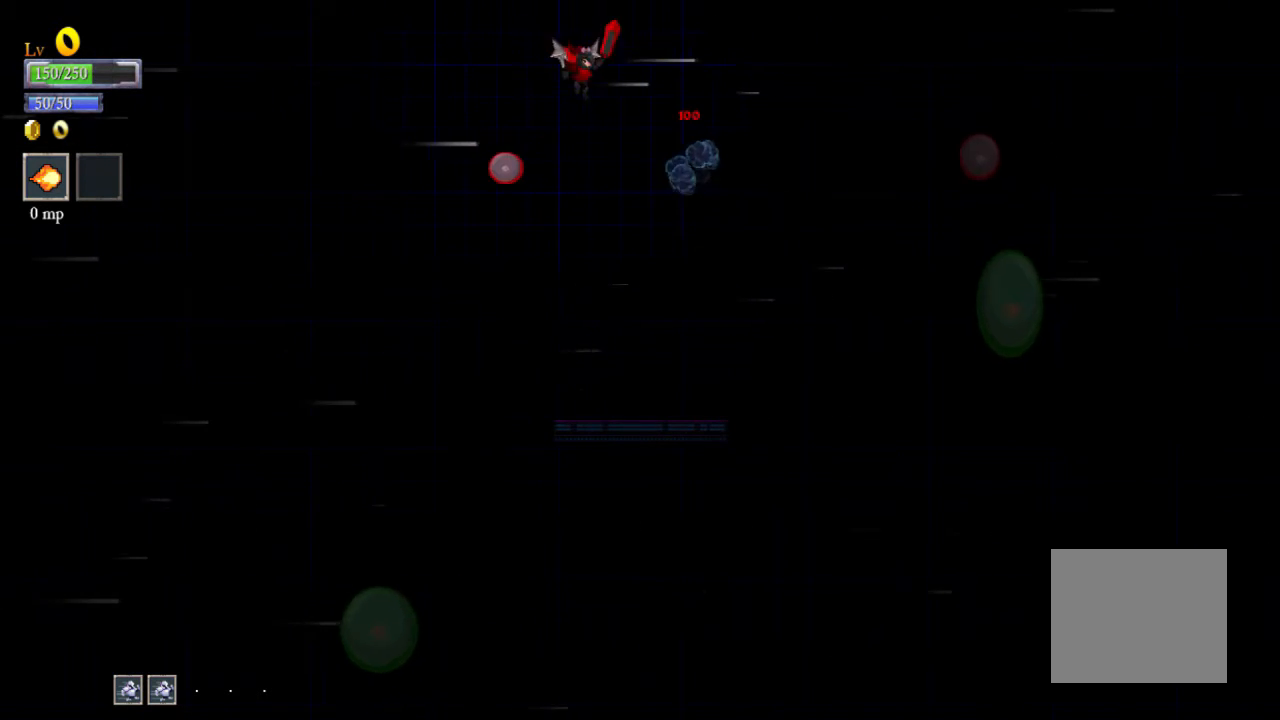
Gameplay with a controller (Xbox layout); each line is a JSON object with the inputs held at the frame after it. "events" lists button and stick changes between this image and that frame as [ms after this image, input, new state], when the widget could be followed in between. Not read: L3 R3 right_stick.
{"buttons": [], "left_stick": "down-left", "events": [[33, "left_stick", "left"], [100, "B", "down"], [167, "left_stick", "right"], [200, "B", "up"], [500, "left_stick", "down-left"]]}
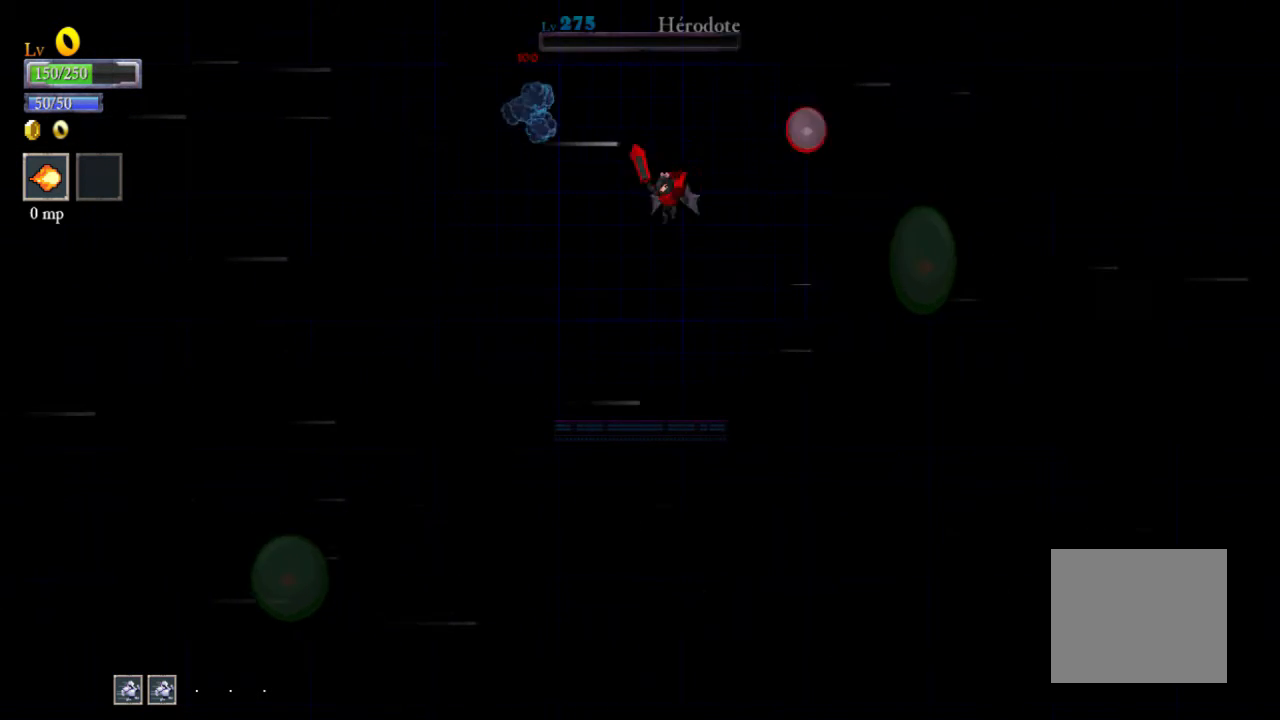
{"buttons": [], "left_stick": "up-left", "events": [[167, "left_stick", "up-left"]]}
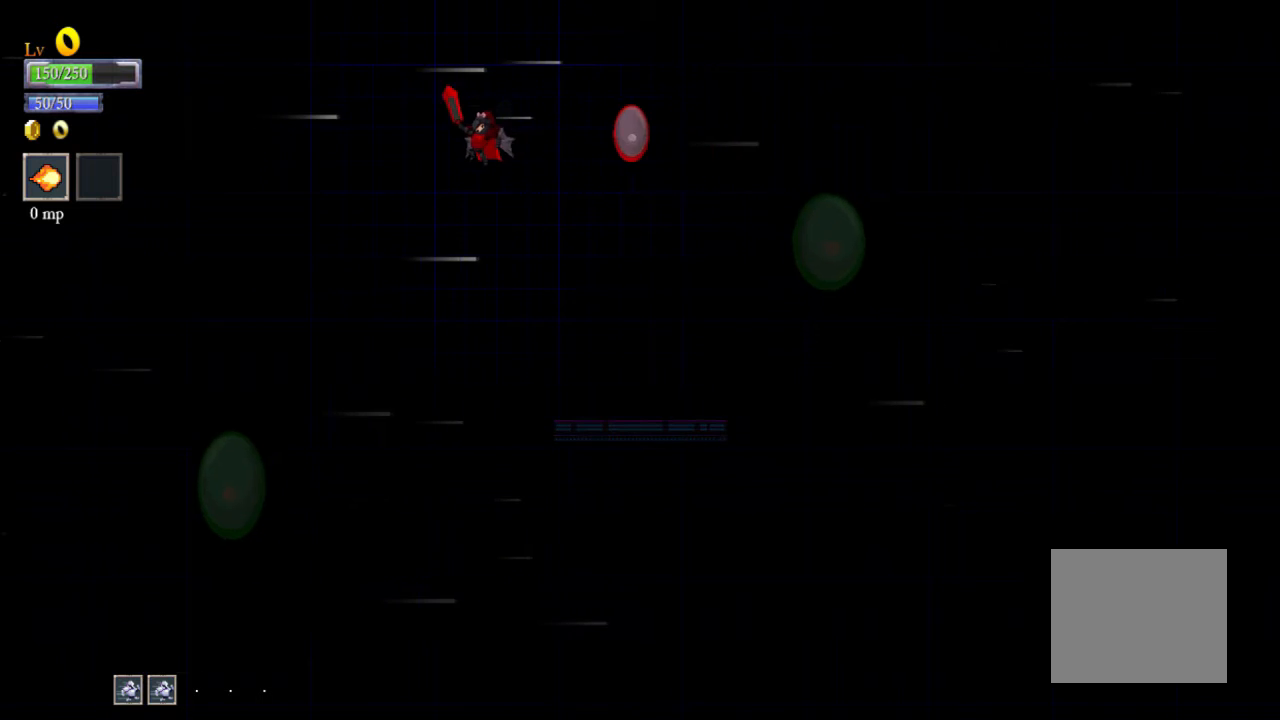
{"buttons": [], "left_stick": "down", "events": [[133, "left_stick", "down"], [167, "B", "down"], [233, "B", "up"]]}
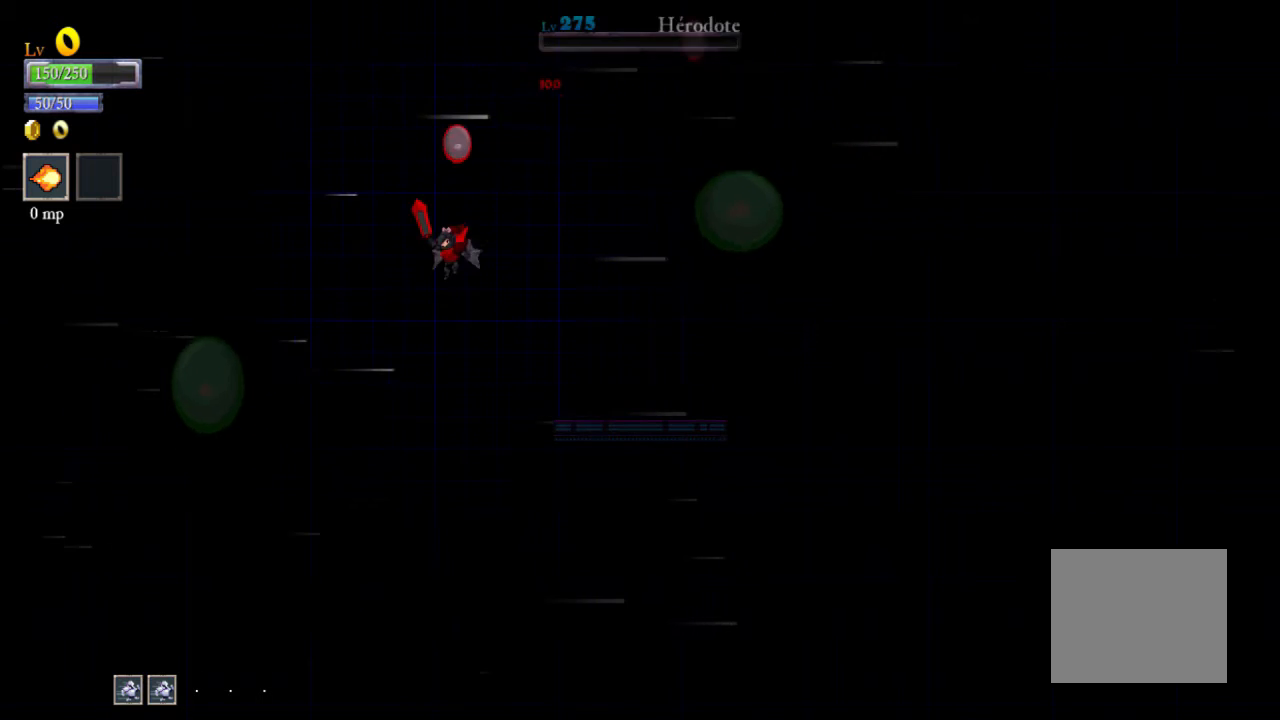
{"buttons": [], "left_stick": "right", "events": [[167, "left_stick", "down-right"], [267, "left_stick", "right"]]}
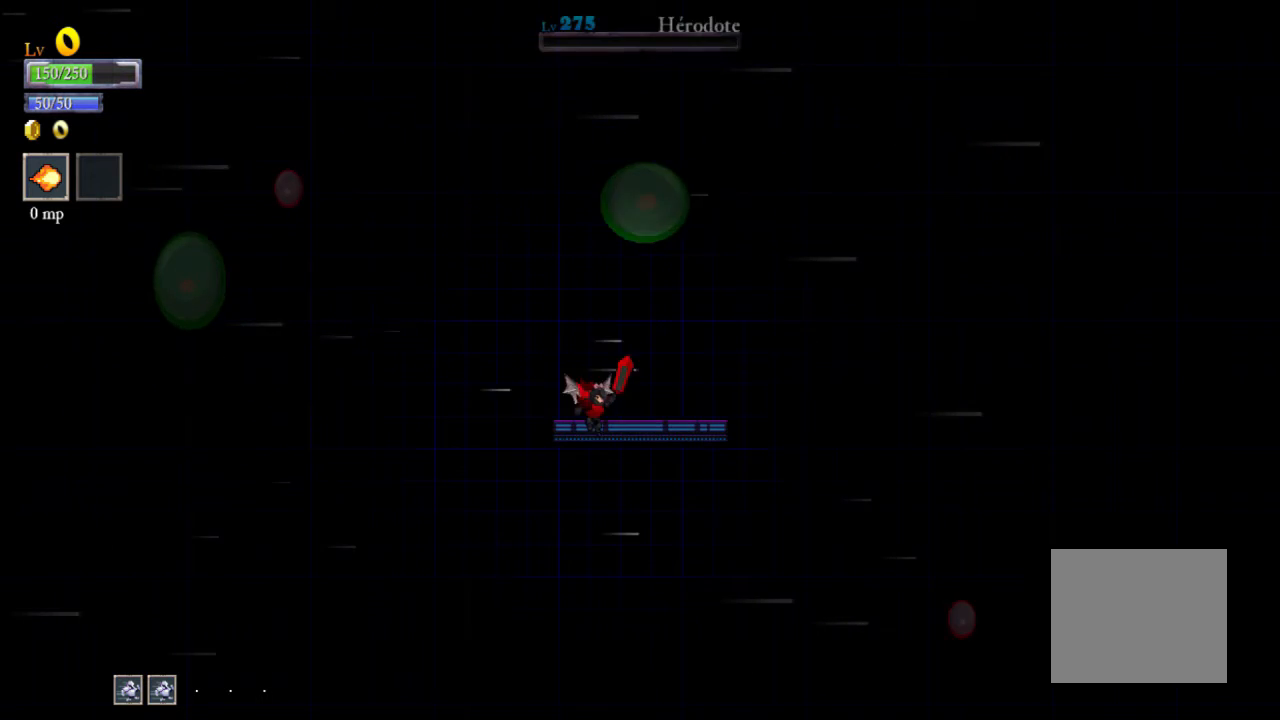
{"buttons": [], "left_stick": "up", "events": [[167, "left_stick", "center"], [267, "left_stick", "right"], [500, "left_stick", "up"]]}
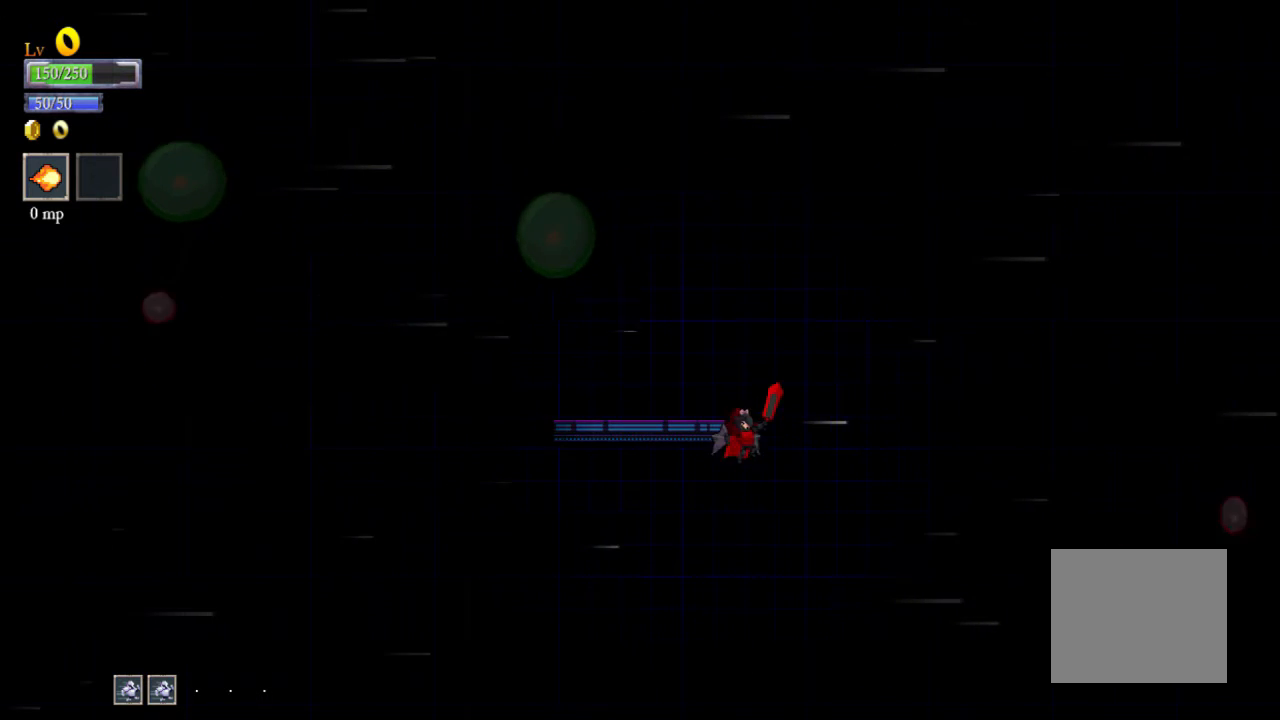
{"buttons": [], "left_stick": "down-right", "events": [[233, "left_stick", "center"], [400, "left_stick", "down-right"]]}
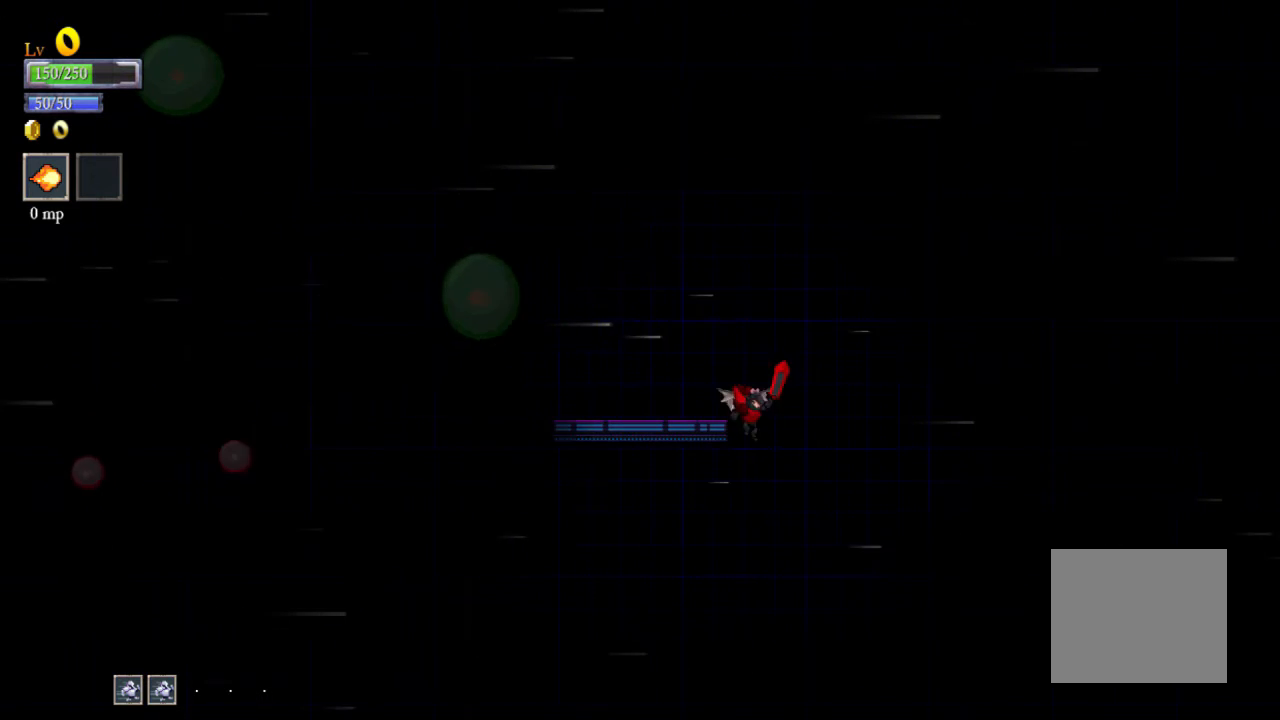
{"buttons": [], "left_stick": "center", "events": [[133, "left_stick", "center"], [200, "left_stick", "up-right"], [367, "left_stick", "right"], [467, "left_stick", "center"]]}
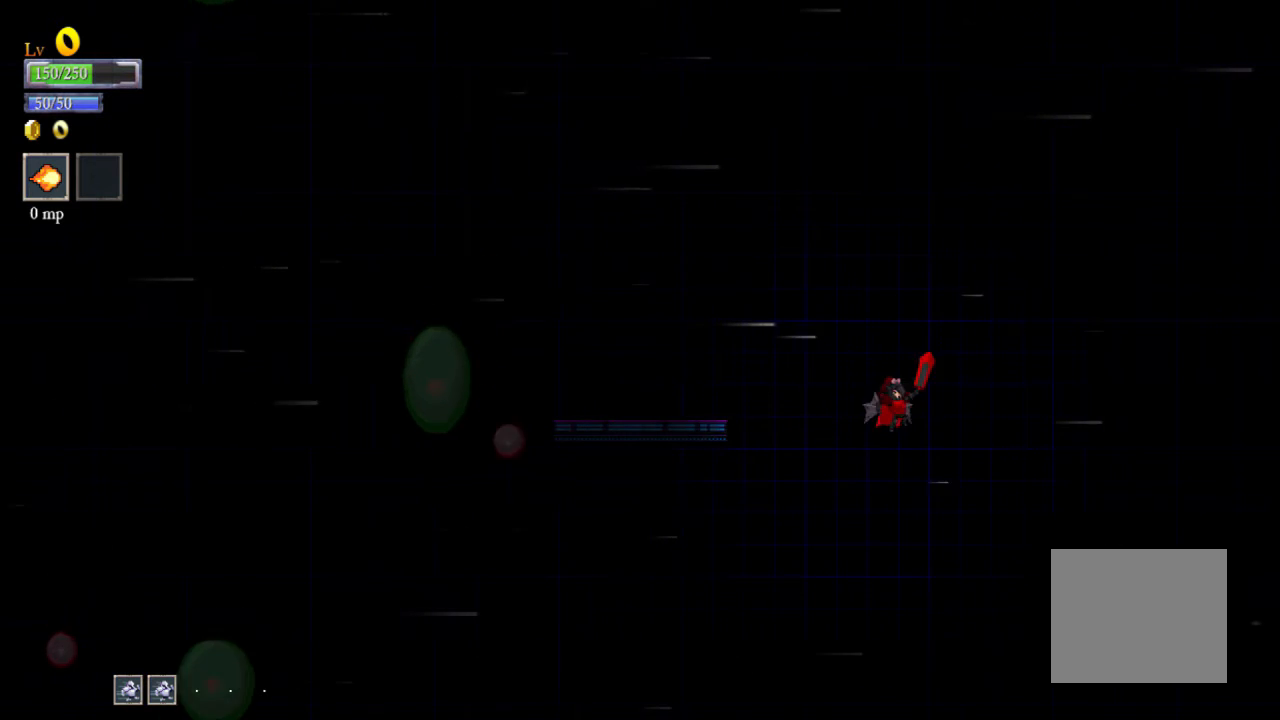
{"buttons": [], "left_stick": "up-right", "events": [[100, "left_stick", "left"], [233, "B", "down"], [267, "left_stick", "up"], [300, "B", "up"], [333, "left_stick", "up-right"]]}
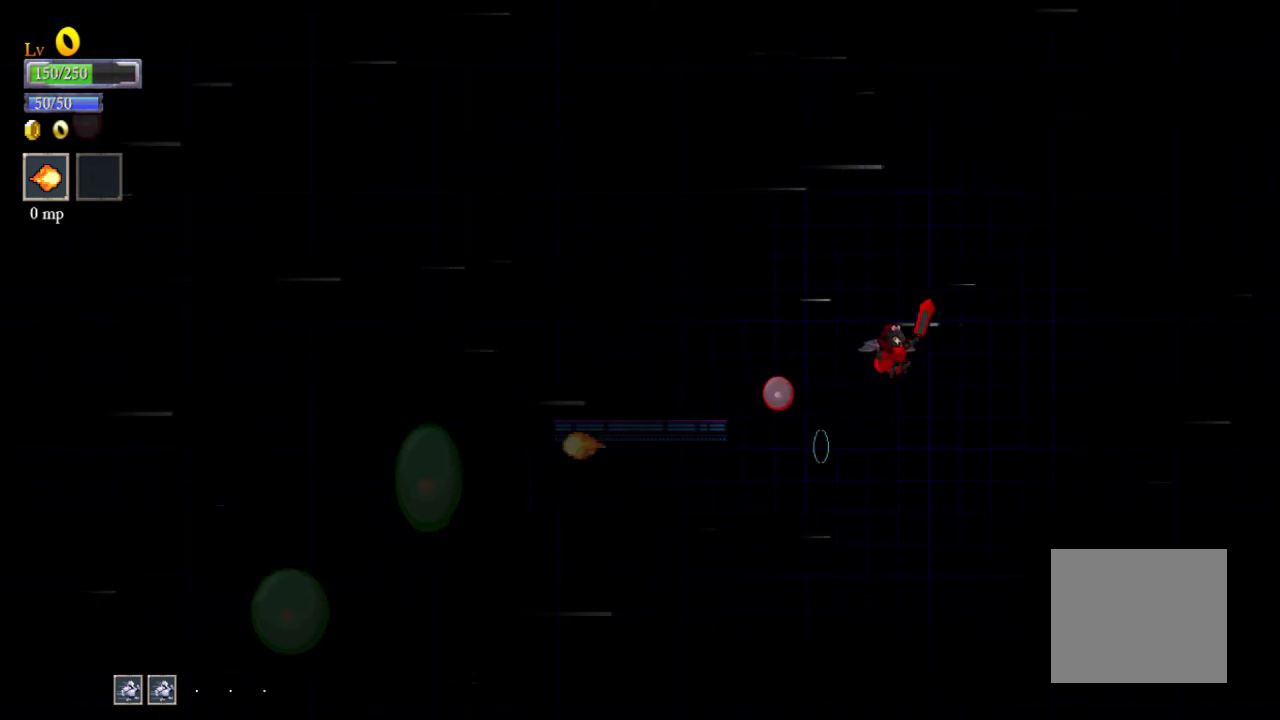
{"buttons": [], "left_stick": "right", "events": [[200, "left_stick", "up"], [300, "left_stick", "up-left"], [467, "left_stick", "right"]]}
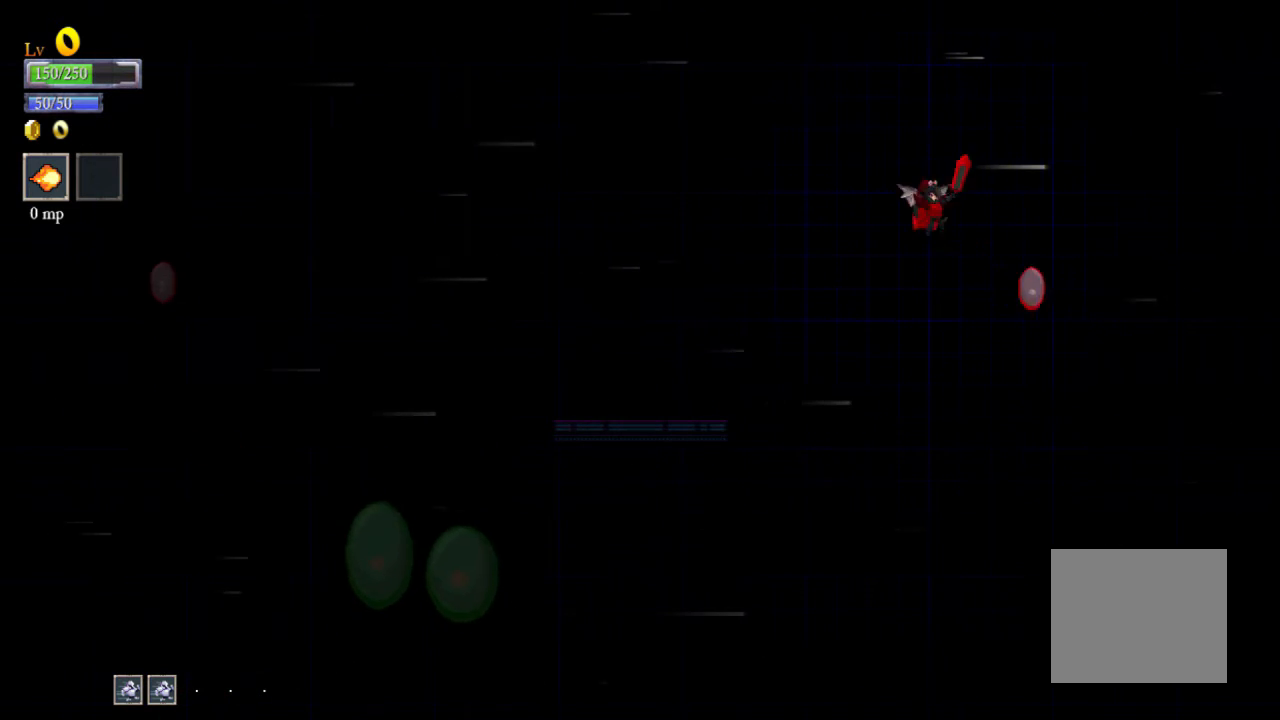
{"buttons": [], "left_stick": "center", "events": [[33, "B", "down"], [133, "B", "up"], [133, "left_stick", "center"], [267, "left_stick", "down"], [500, "left_stick", "center"]]}
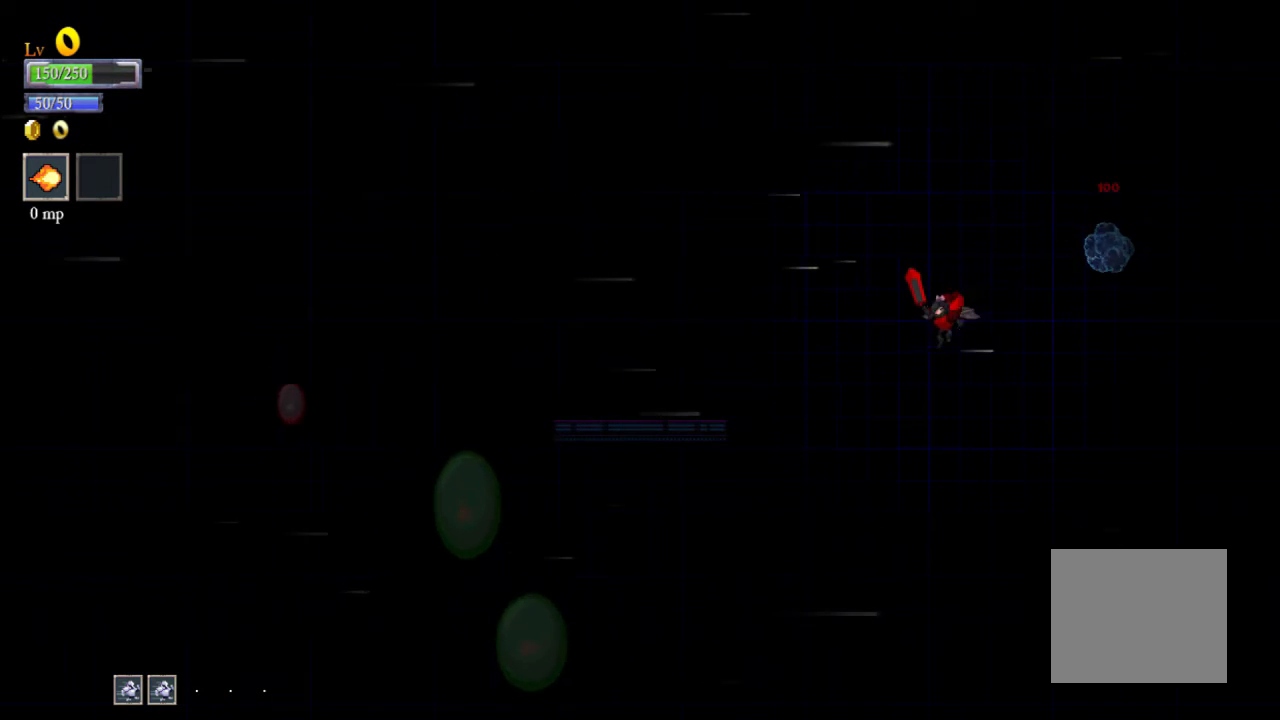
{"buttons": [], "left_stick": "down", "events": [[233, "left_stick", "down"]]}
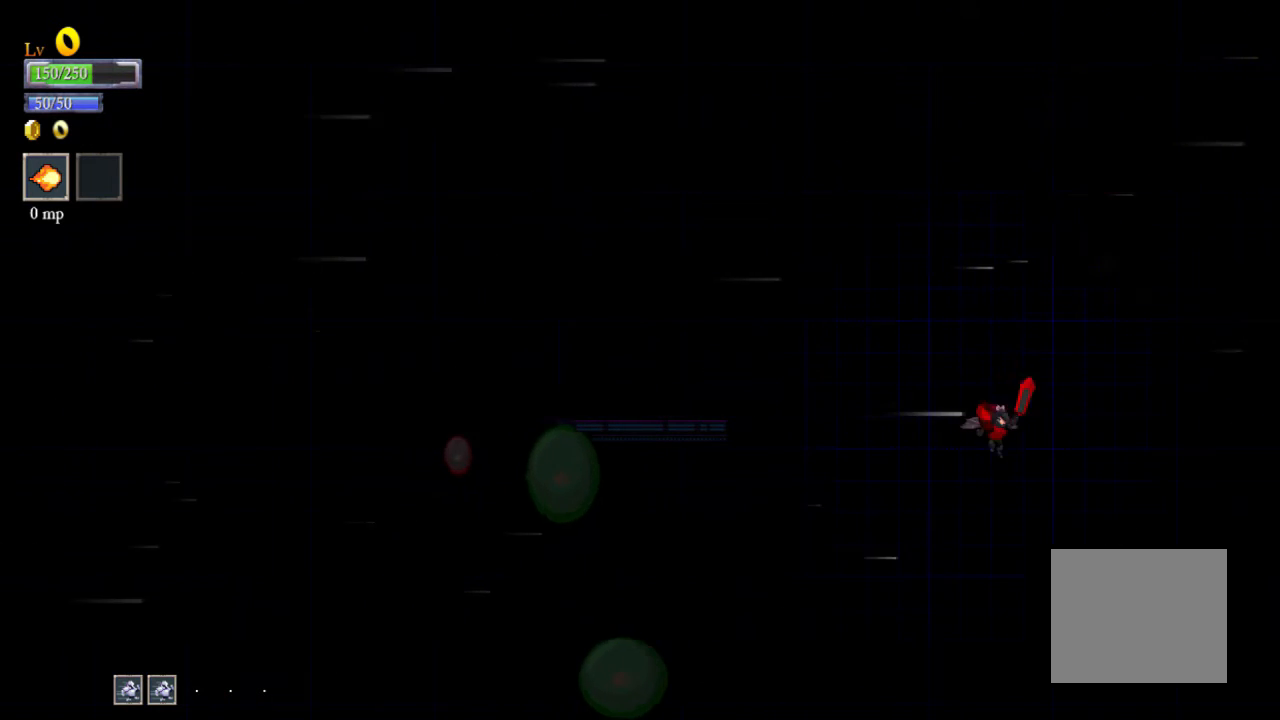
{"buttons": [], "left_stick": "right", "events": [[267, "left_stick", "center"], [367, "left_stick", "right"]]}
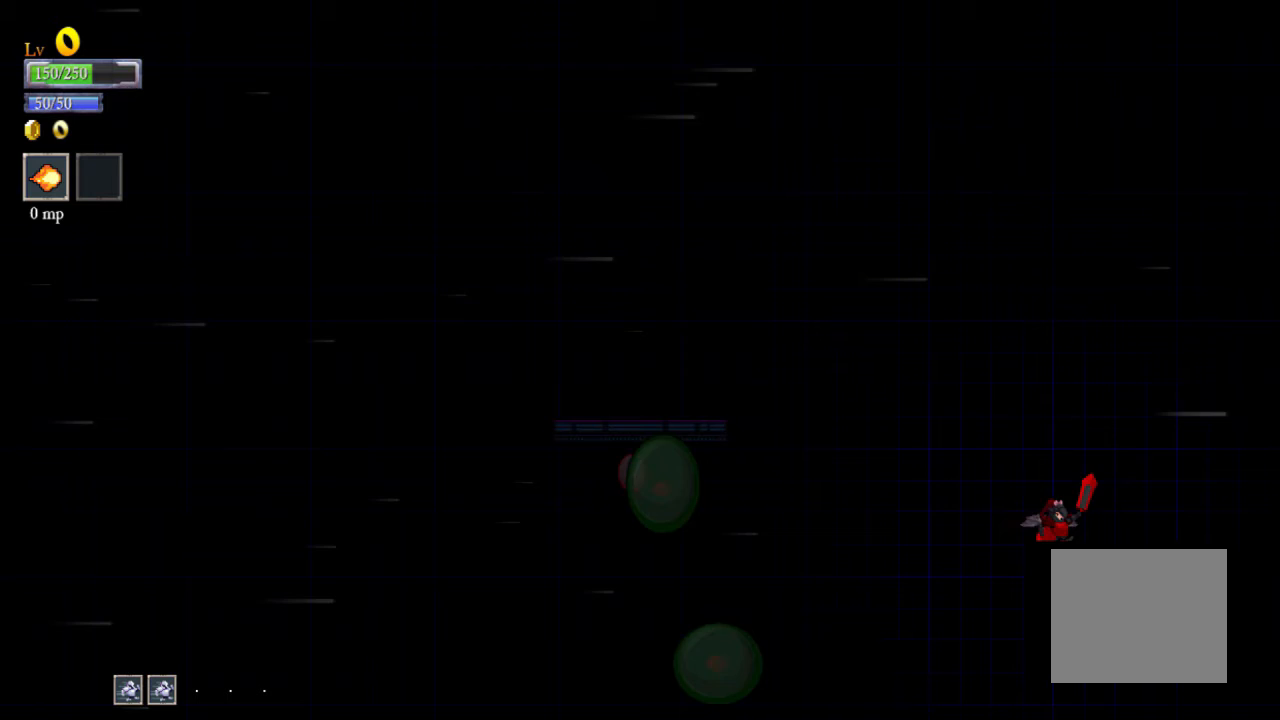
{"buttons": [], "left_stick": "center", "events": [[67, "left_stick", "up-right"], [267, "left_stick", "center"]]}
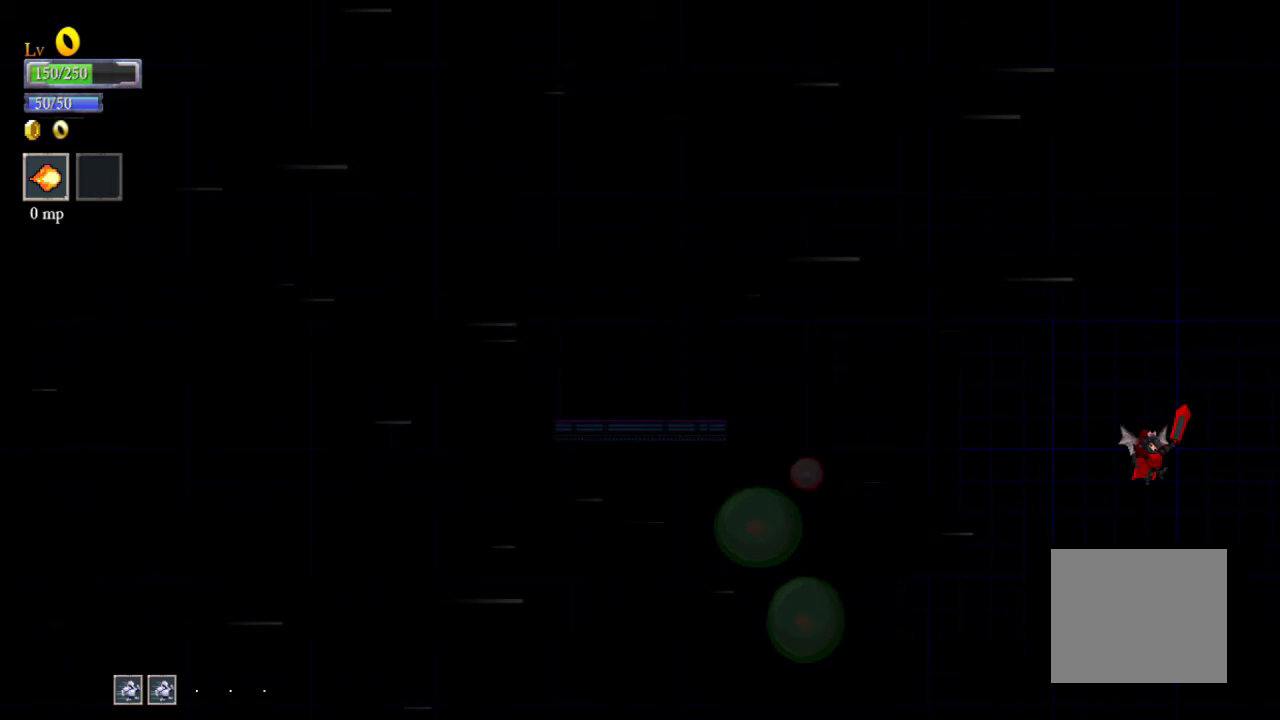
{"buttons": [], "left_stick": "up-right", "events": [[67, "left_stick", "down"], [167, "left_stick", "up-left"], [233, "B", "down"], [300, "B", "up"], [367, "left_stick", "up-right"]]}
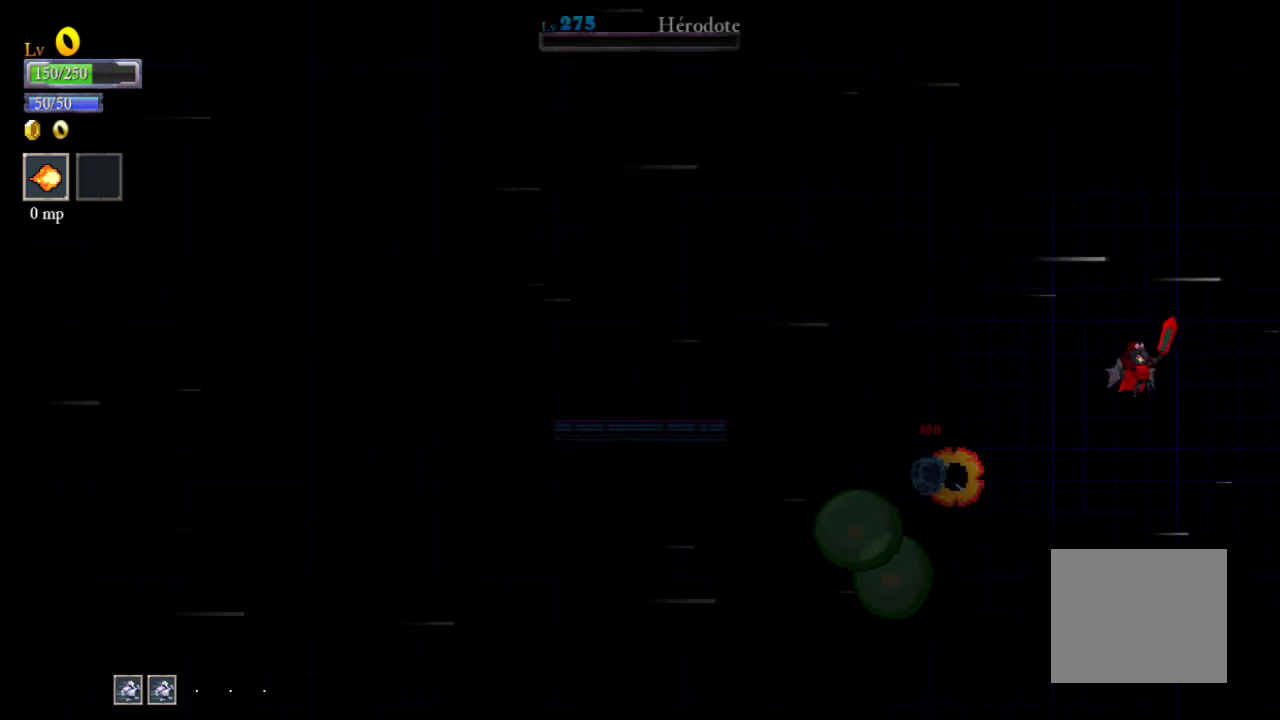
{"buttons": [], "left_stick": "up-left", "events": [[167, "left_stick", "up-left"]]}
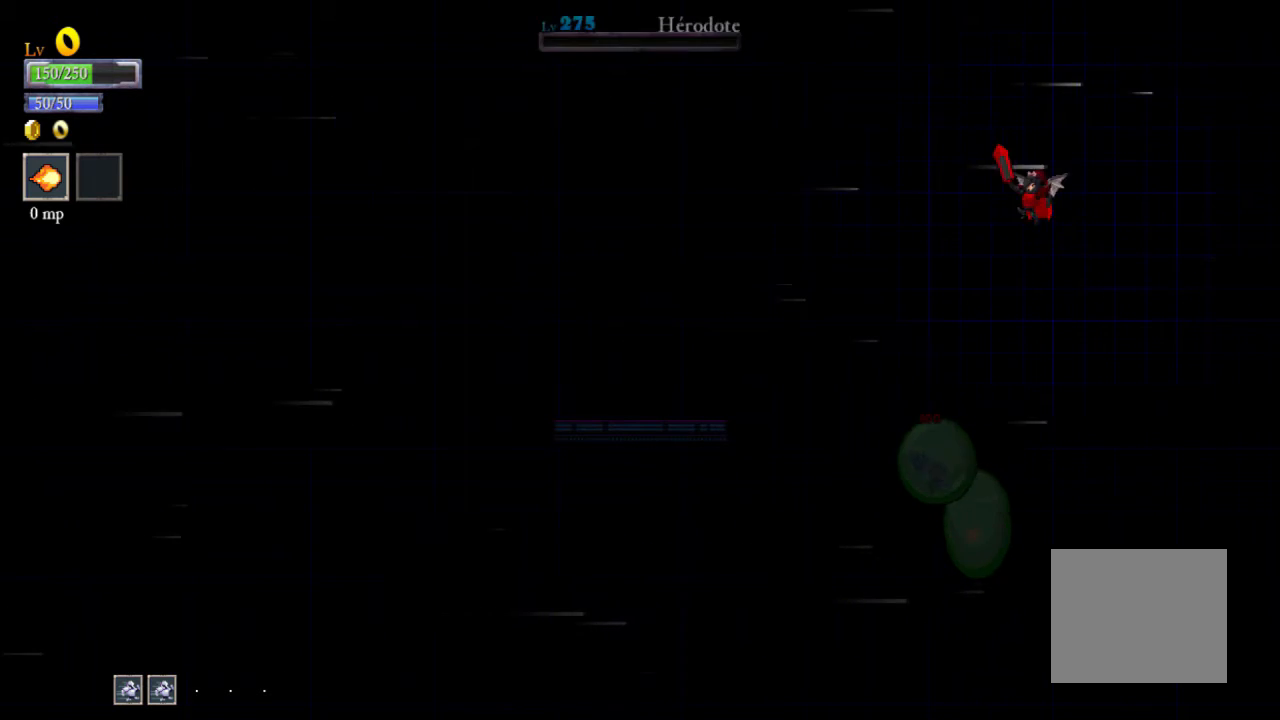
{"buttons": [], "left_stick": "left", "events": [[167, "left_stick", "left"]]}
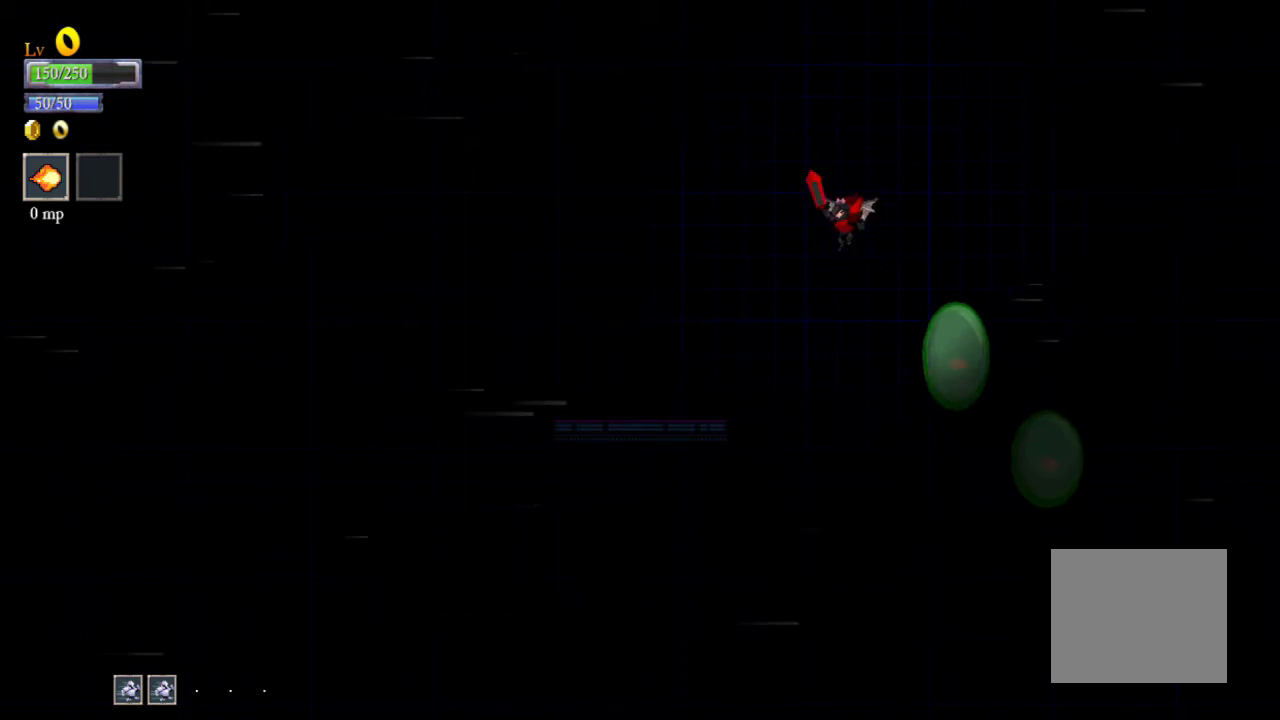
{"buttons": [], "left_stick": "left", "events": [[167, "left_stick", "up"], [233, "B", "down"], [300, "B", "up"], [300, "left_stick", "up-left"], [467, "left_stick", "left"]]}
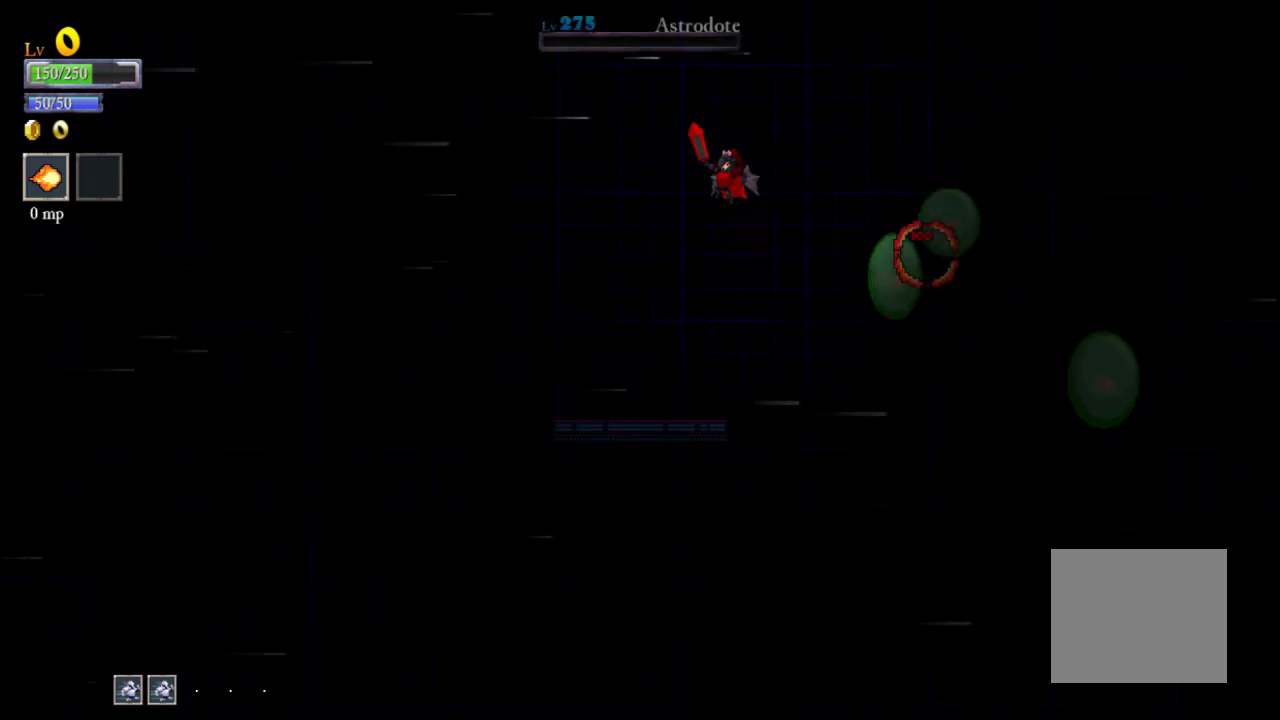
{"buttons": [], "left_stick": "left", "events": [[267, "left_stick", "center"], [333, "left_stick", "right"], [433, "B", "down"], [467, "left_stick", "left"], [500, "B", "up"]]}
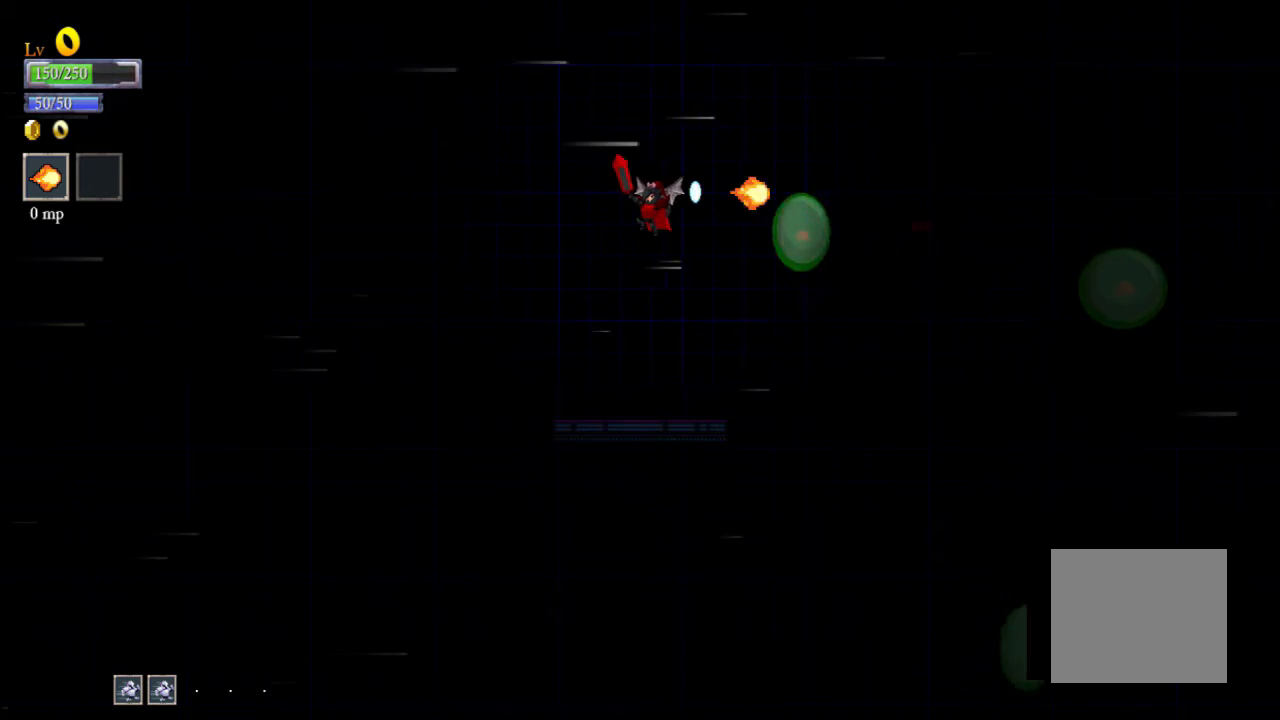
{"buttons": [], "left_stick": "up-right", "events": [[467, "left_stick", "up-right"]]}
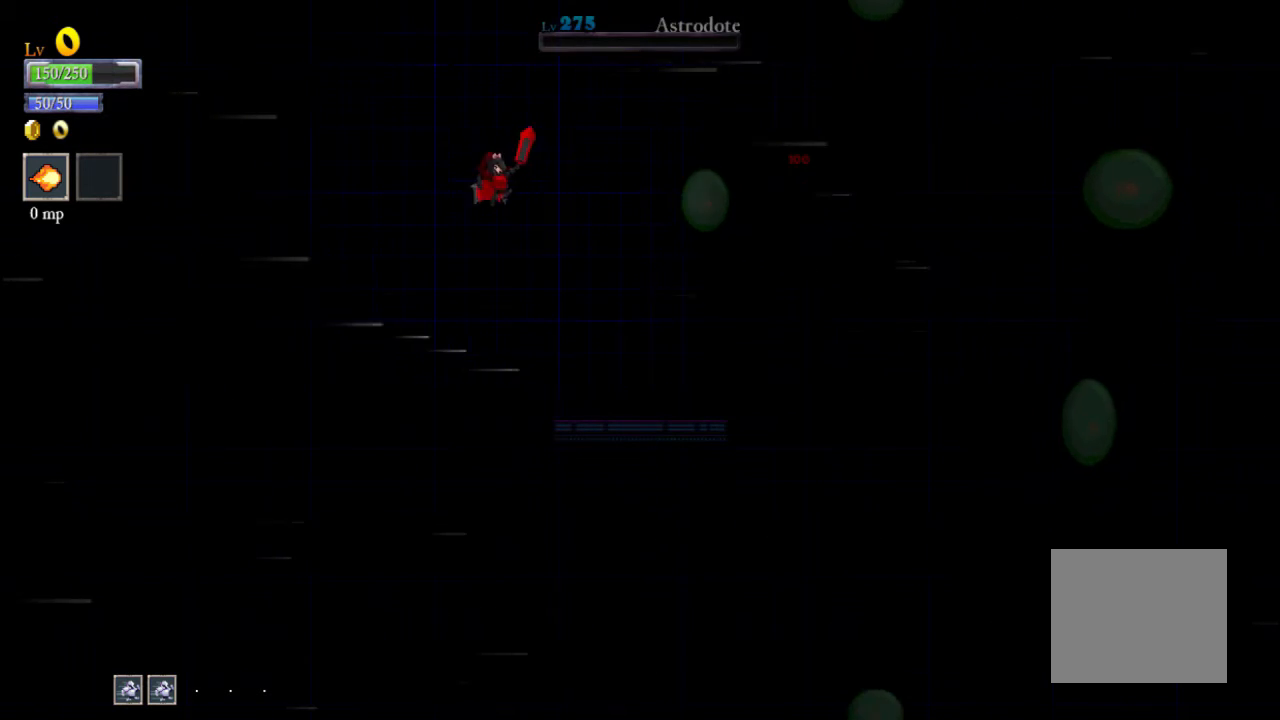
{"buttons": [], "left_stick": "right", "events": [[33, "B", "down"], [100, "left_stick", "up-left"], [133, "B", "up"], [233, "left_stick", "left"], [500, "left_stick", "right"]]}
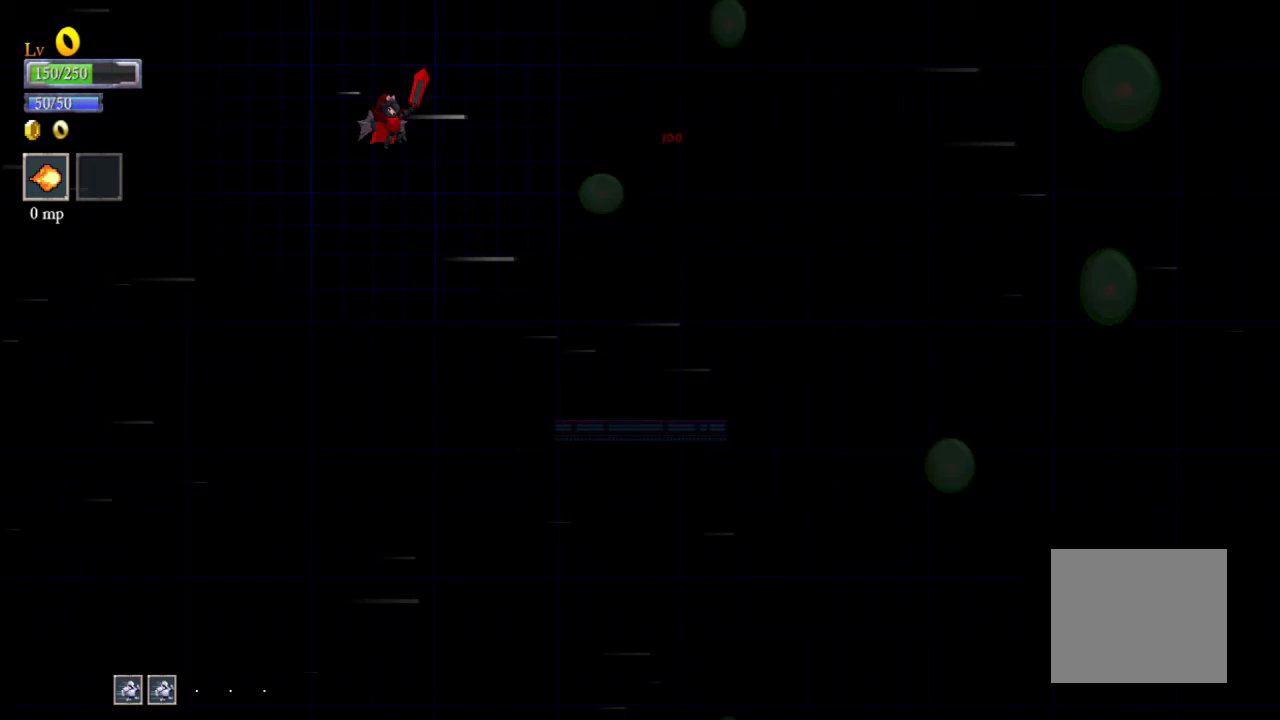
{"buttons": [], "left_stick": "left", "events": [[100, "B", "down"], [167, "left_stick", "down-left"], [200, "B", "up"], [267, "left_stick", "left"]]}
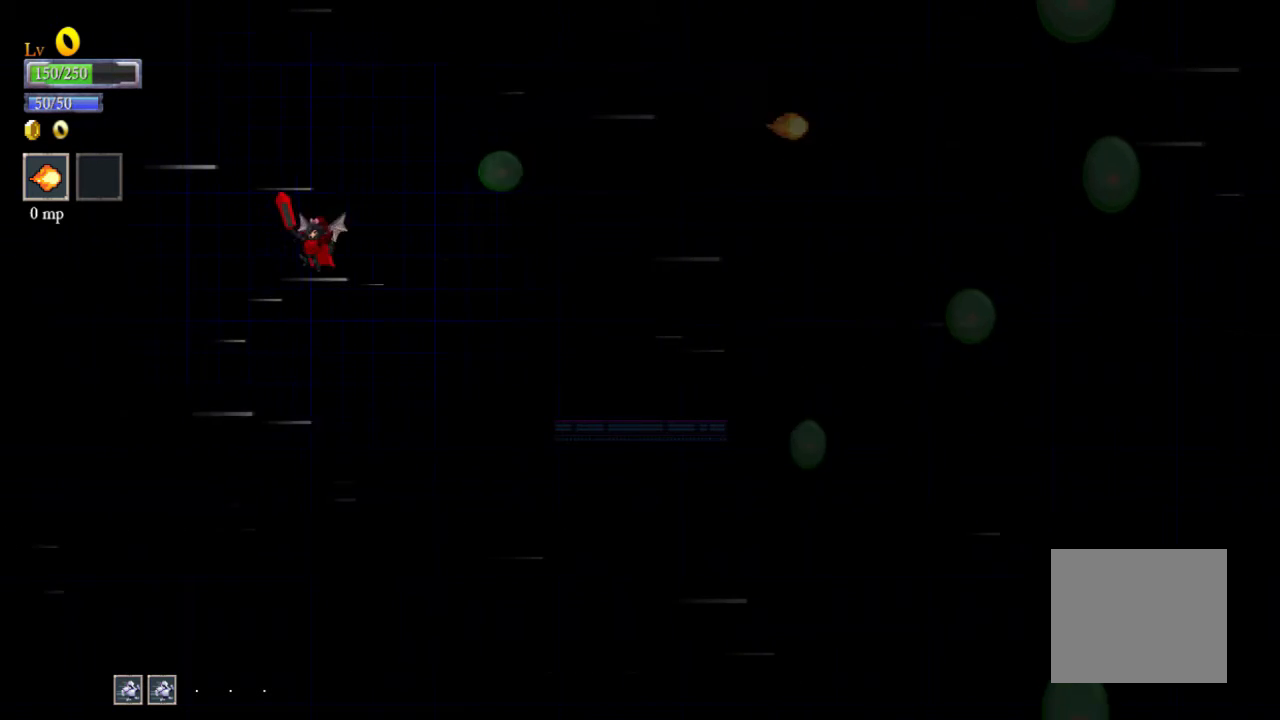
{"buttons": [], "left_stick": "down-left", "events": [[33, "left_stick", "up-left"], [133, "left_stick", "up-right"], [167, "B", "down"], [267, "B", "up"], [267, "left_stick", "left"], [400, "left_stick", "down-left"]]}
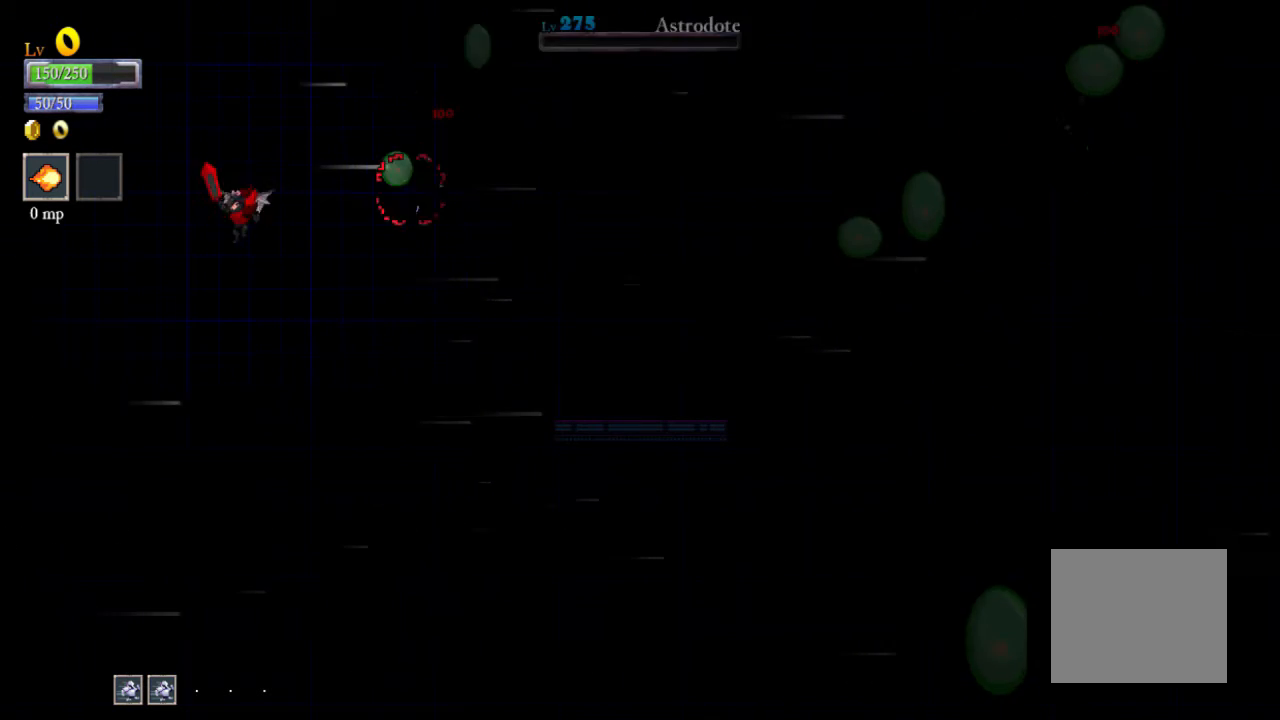
{"buttons": [], "left_stick": "up-right", "events": [[100, "left_stick", "down-right"], [333, "left_stick", "right"], [433, "left_stick", "up-right"]]}
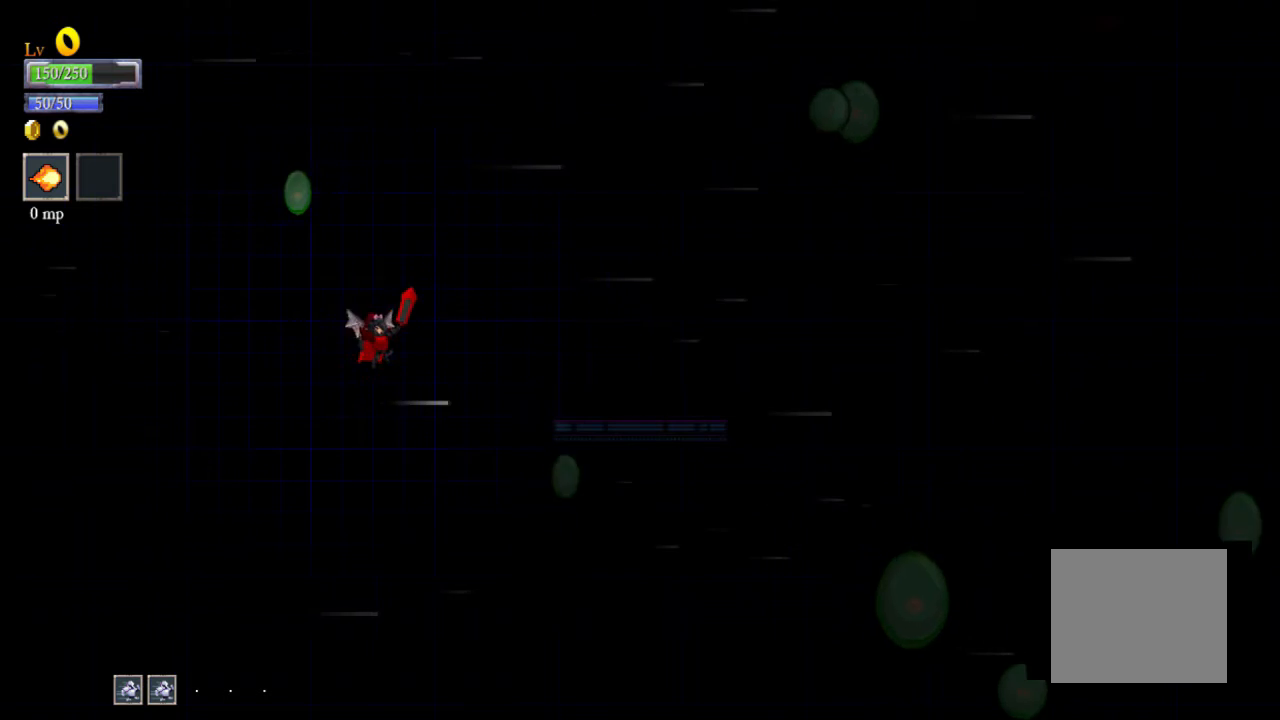
{"buttons": [], "left_stick": "down", "events": [[133, "left_stick", "up-left"], [233, "B", "down"], [367, "B", "up"], [367, "left_stick", "center"], [467, "left_stick", "down"]]}
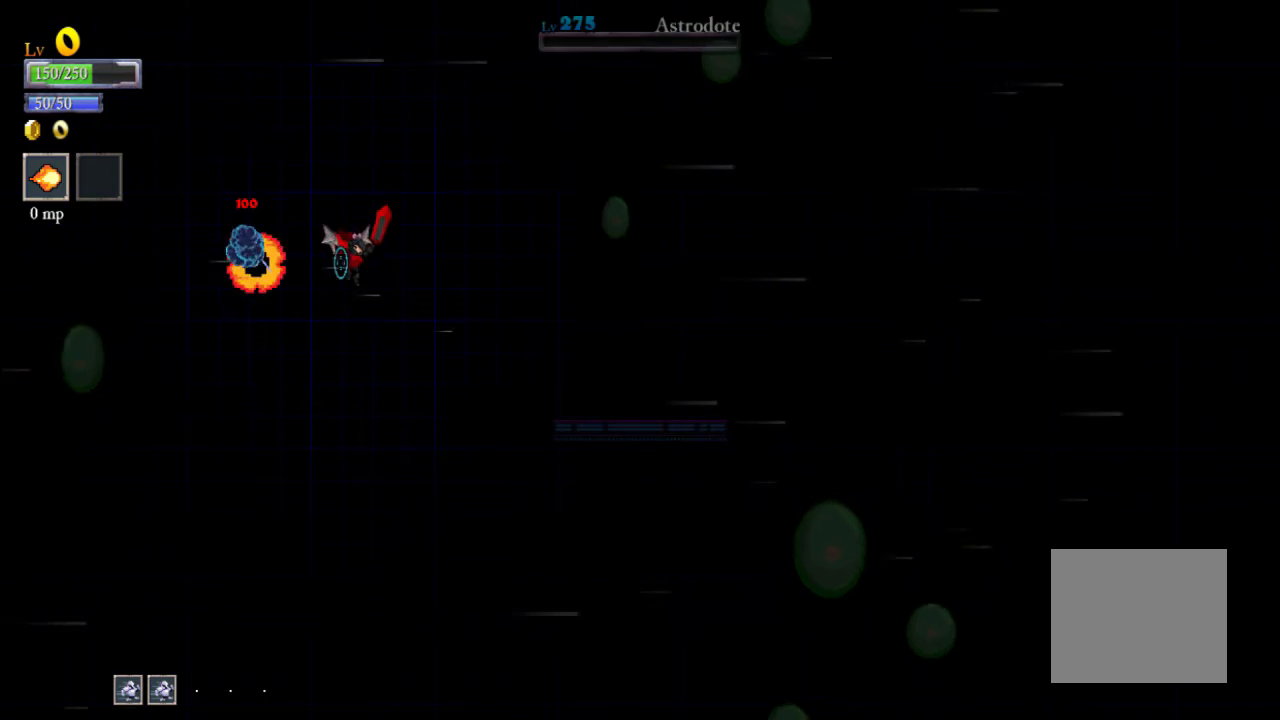
{"buttons": [], "left_stick": "up-right", "events": [[233, "left_stick", "down-right"], [367, "left_stick", "up"], [467, "left_stick", "up-right"]]}
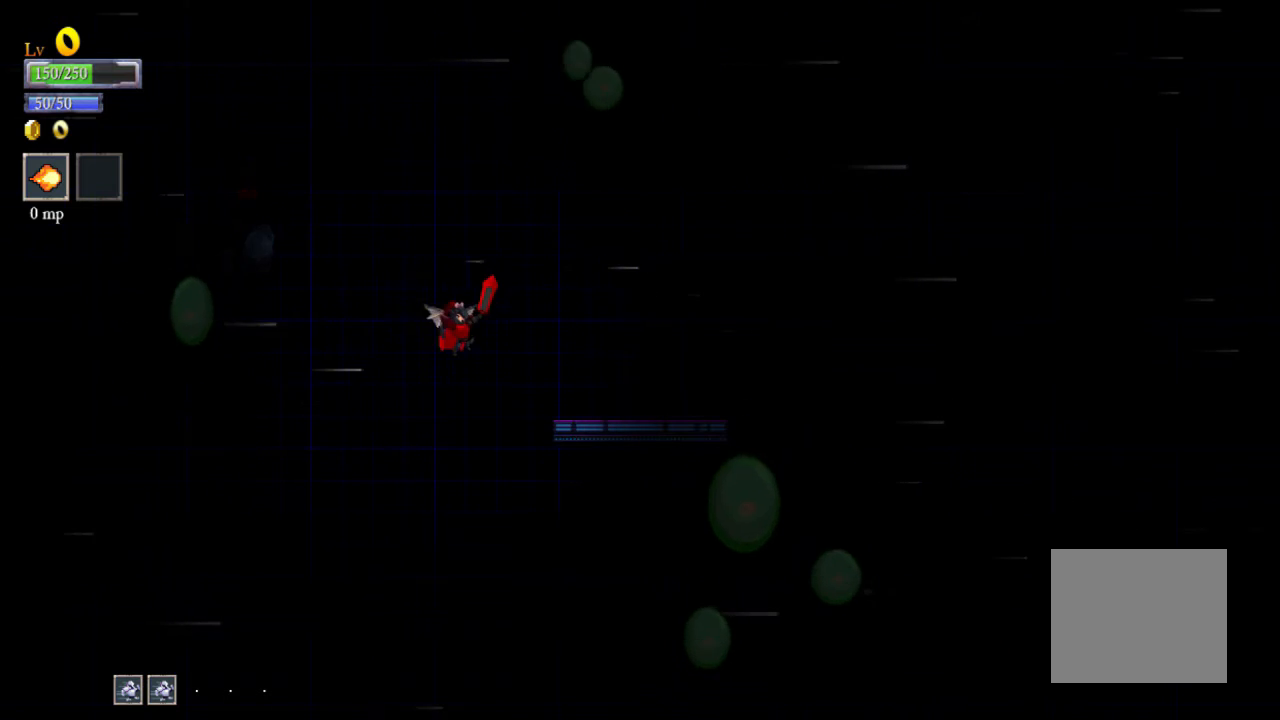
{"buttons": [], "left_stick": "down-left", "events": [[33, "left_stick", "center"], [100, "left_stick", "down"], [267, "left_stick", "down-left"]]}
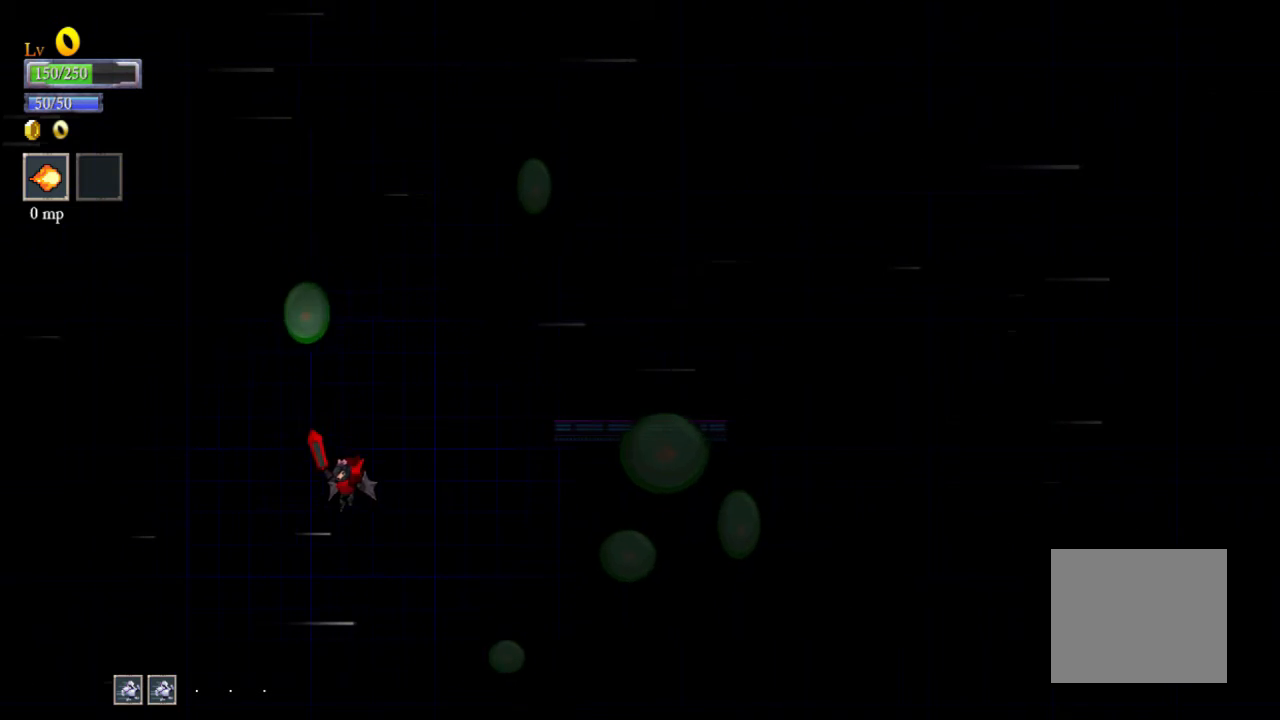
{"buttons": [], "left_stick": "up-right", "events": [[67, "left_stick", "down"], [167, "left_stick", "left"], [367, "left_stick", "center"], [467, "left_stick", "up-right"]]}
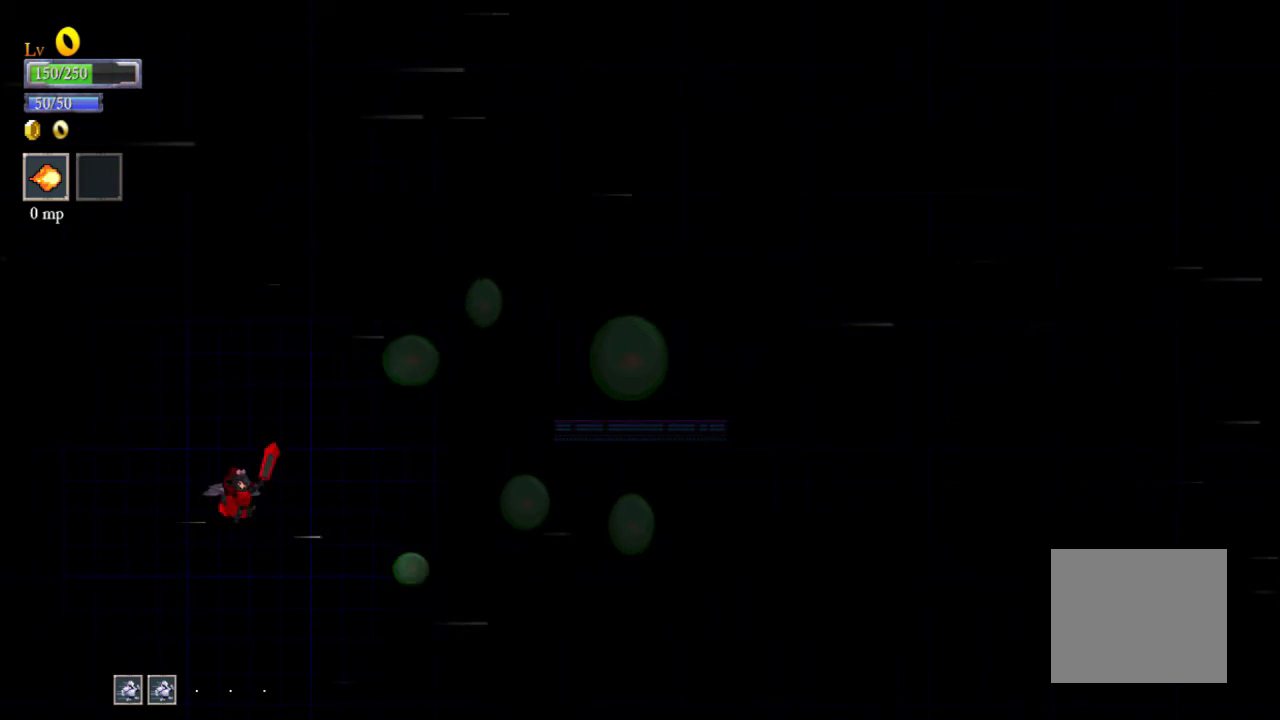
{"buttons": [], "left_stick": "up-left", "events": [[67, "left_stick", "down-right"], [167, "B", "down"], [167, "left_stick", "left"], [267, "B", "up"], [267, "left_stick", "up-left"]]}
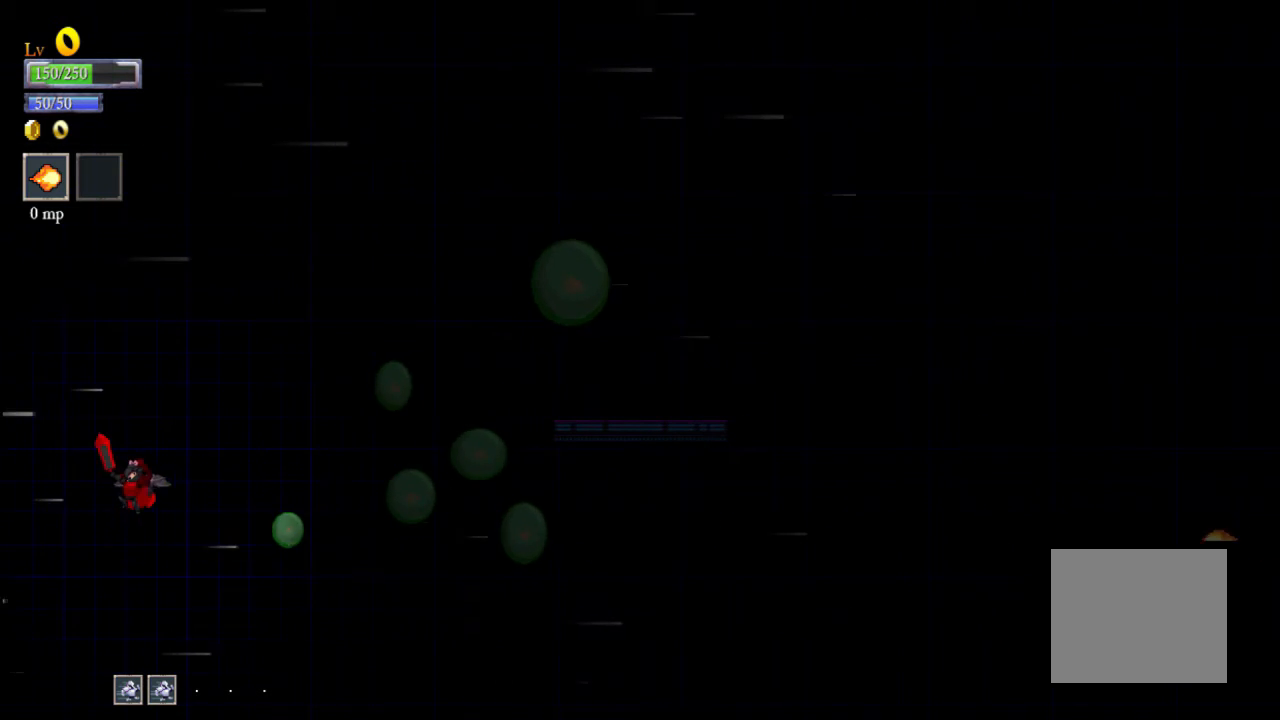
{"buttons": [], "left_stick": "up-left", "events": [[67, "left_stick", "right"], [167, "B", "down"], [233, "B", "up"], [233, "left_stick", "left"], [367, "left_stick", "up-left"]]}
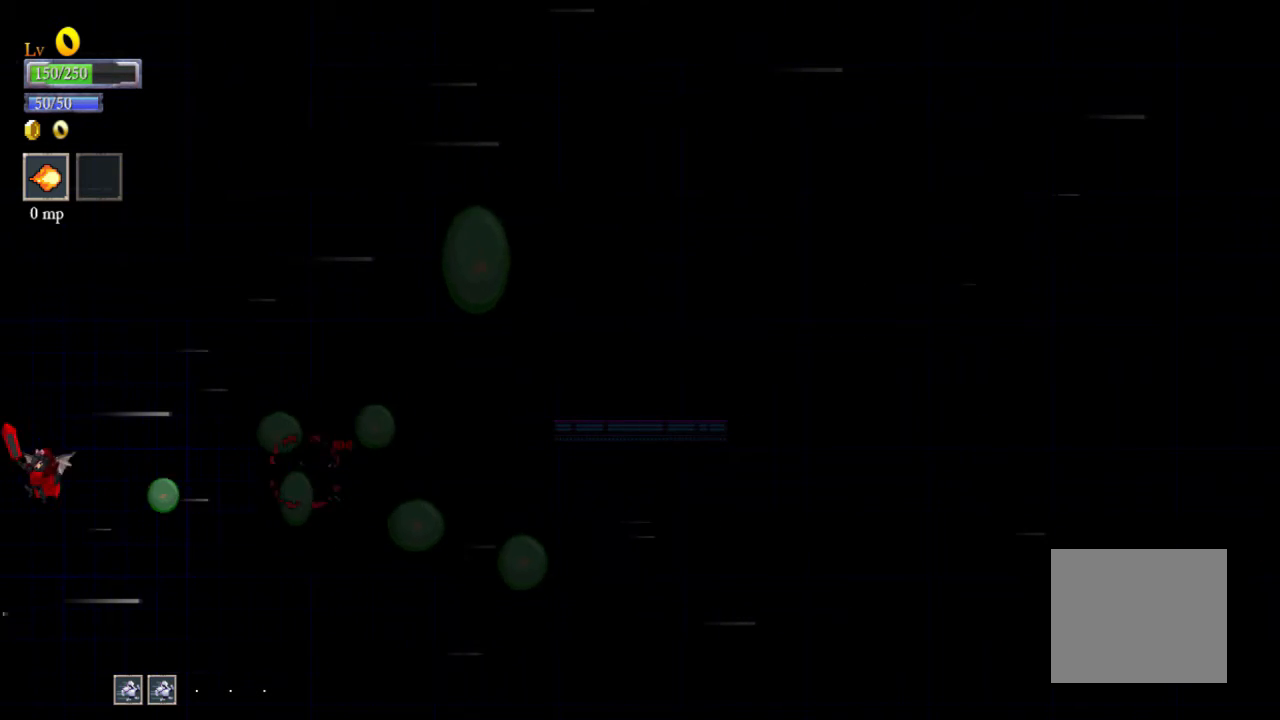
{"buttons": [], "left_stick": "up", "events": [[167, "left_stick", "up"]]}